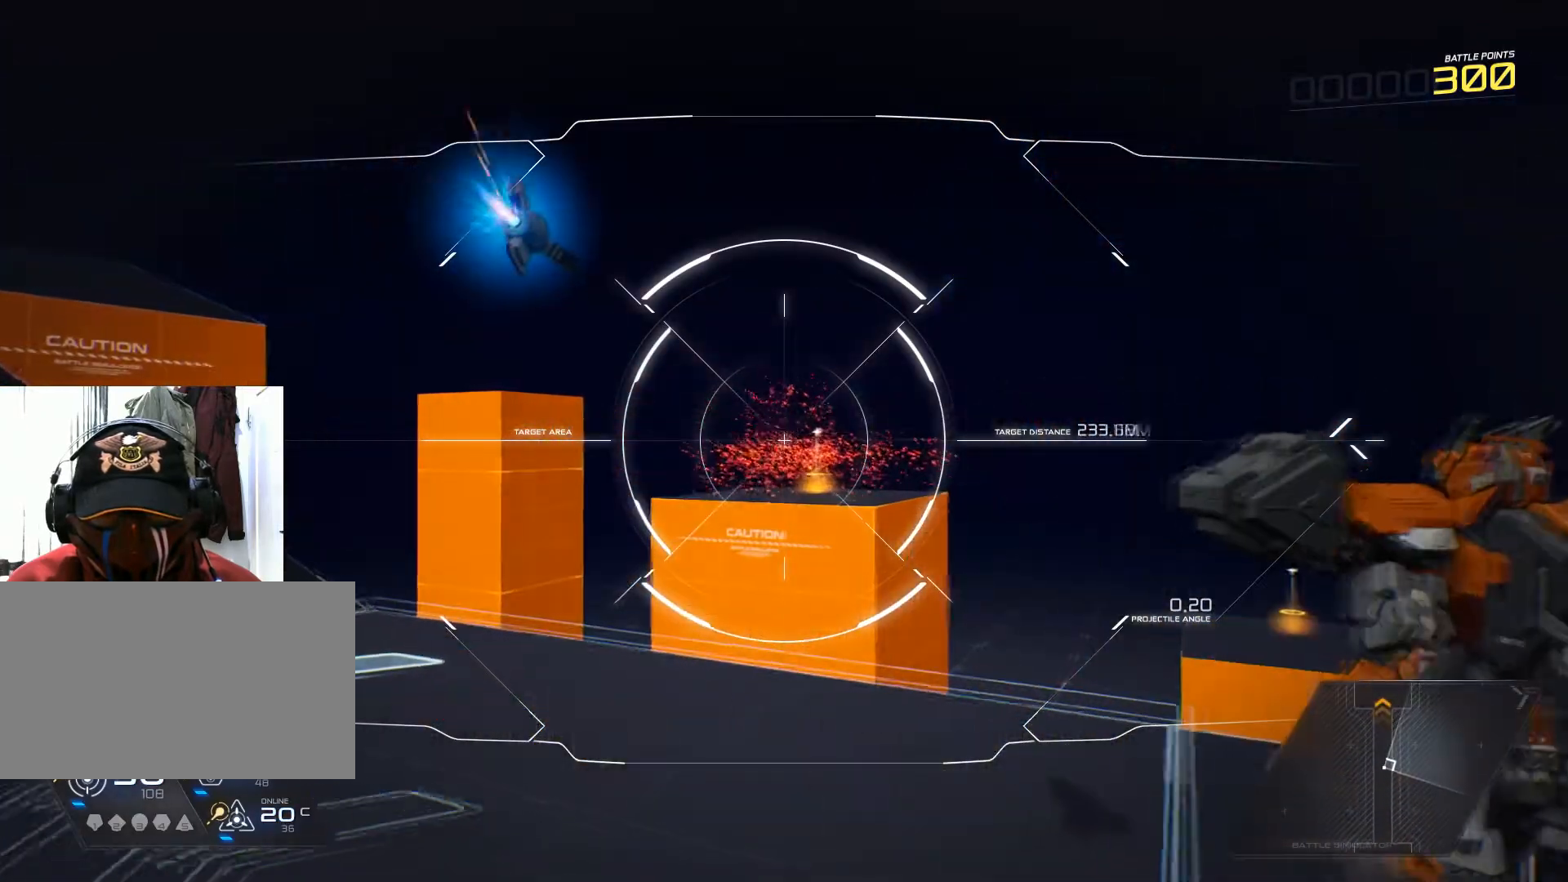
Gameplay with keyboard and mouse; each line is a JSON object with the keys and mouse buttons held at the frame after it. "events" lists presses ("down") and releases ("up") of "1", "2", "3", "4", "5", "a", "alt", "b", "c", "ctrl", "d", "e", "f", "g", "q", "r", "s", "shift", "space", "t", "tab", "v", "w", "x", "z", "mouse_left", "mouse_wheel", "mouse_right", "mouse_mb4" and "mouse_mb5" between this image and that frame as [ms after this image, input, new state], when the widget could be followed in between. "mouse_left", "mouse_wheel", "mouse_right", "mouse_mb4", "mouse_mb5" = the "left", "wheel", "right", "mb4", "mb5" buttons of the "mouse" list. No other keys are recorded. "wheel" means that the mouse wheel is clicked or scrolled. Not read: mouse_move.
{"keys": ["d"], "mouse": ["right"], "events": []}
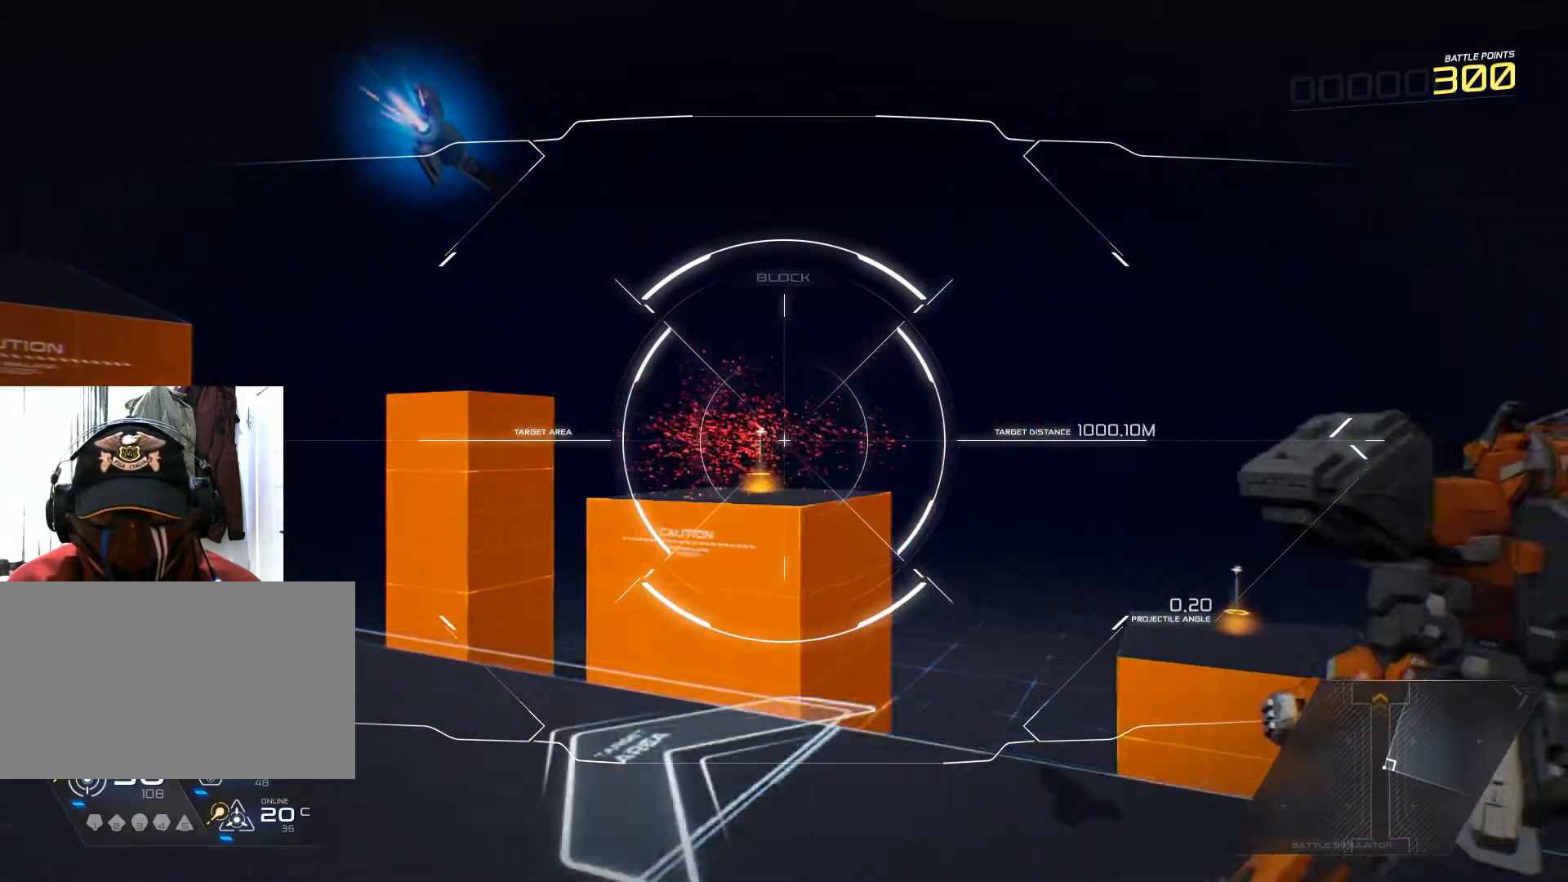
{"keys": ["a"], "mouse": ["right"], "events": [[17, "a", "down"], [50, "d", "up"]]}
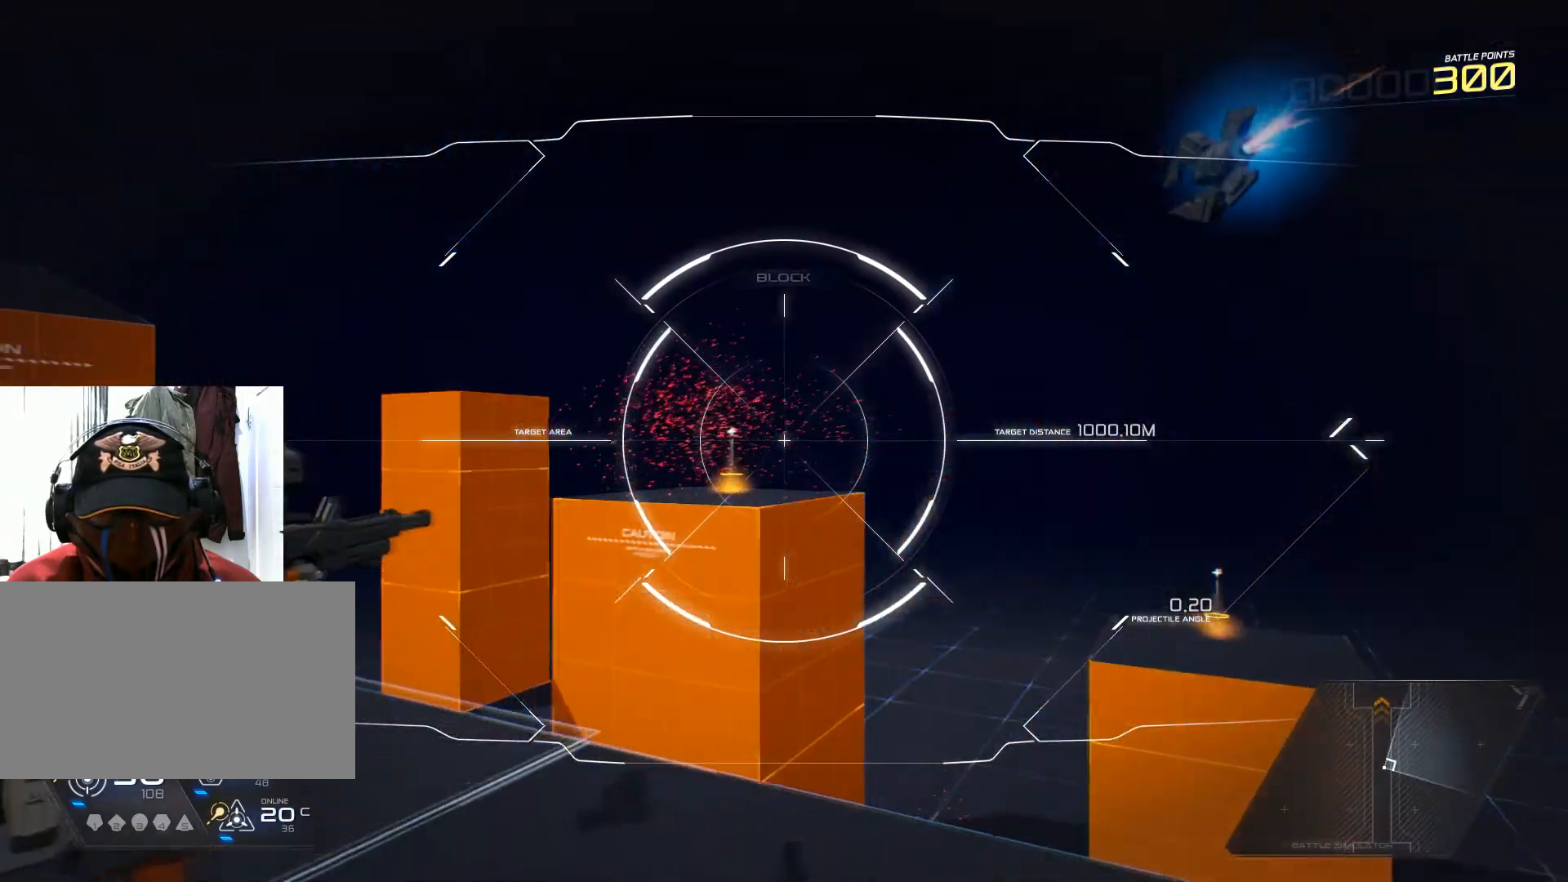
{"keys": ["d"], "mouse": ["right"], "events": [[17, "d", "down"], [33, "a", "up"]]}
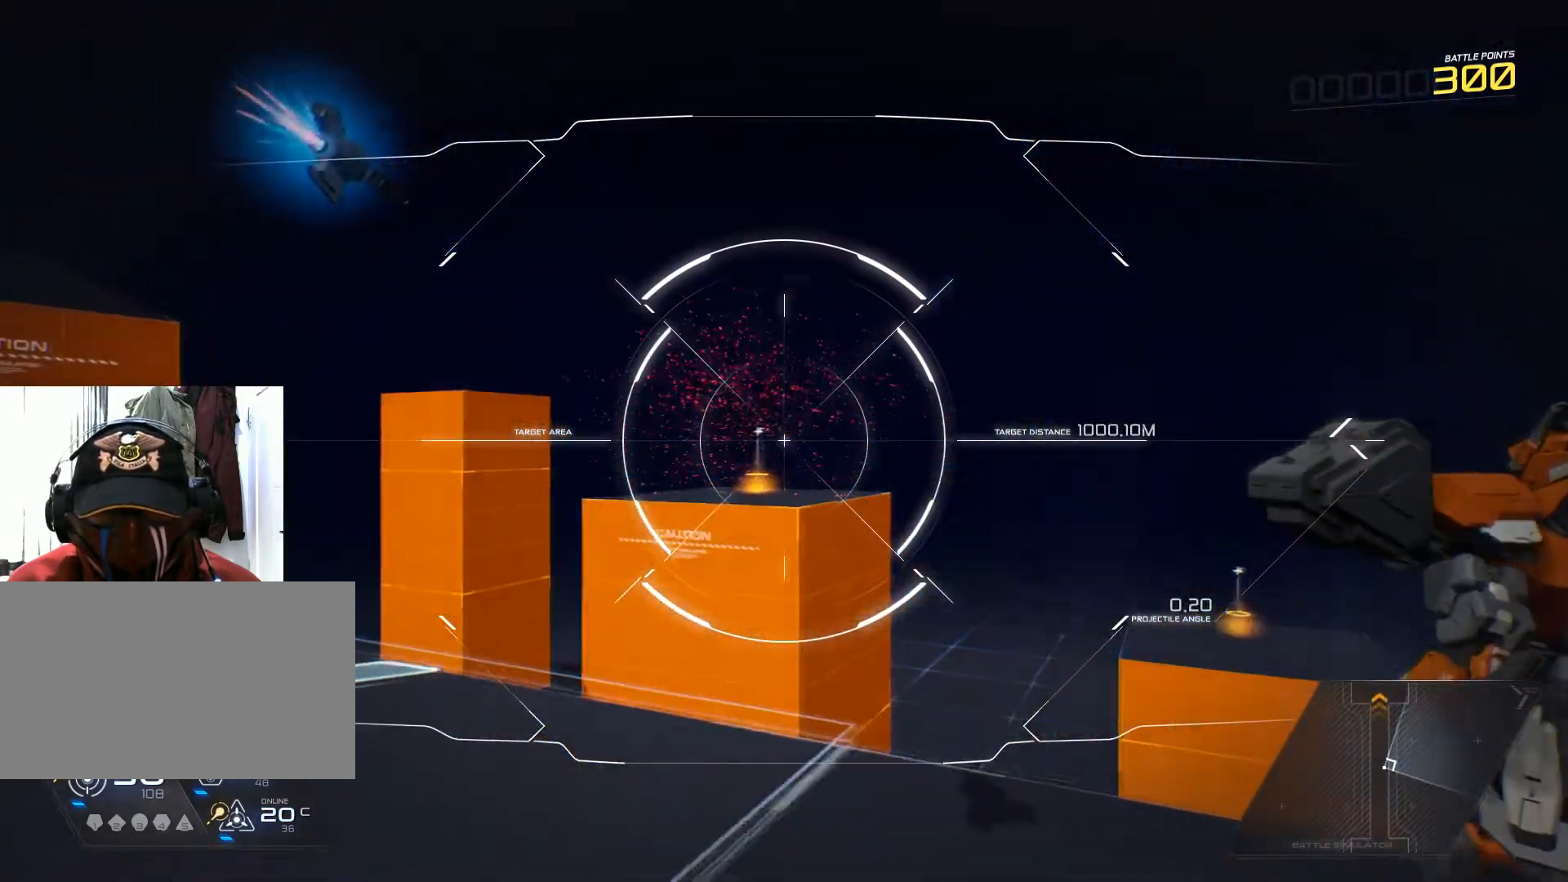
{"keys": ["s"], "mouse": ["right"], "events": [[84, "s", "down"], [434, "d", "up"]]}
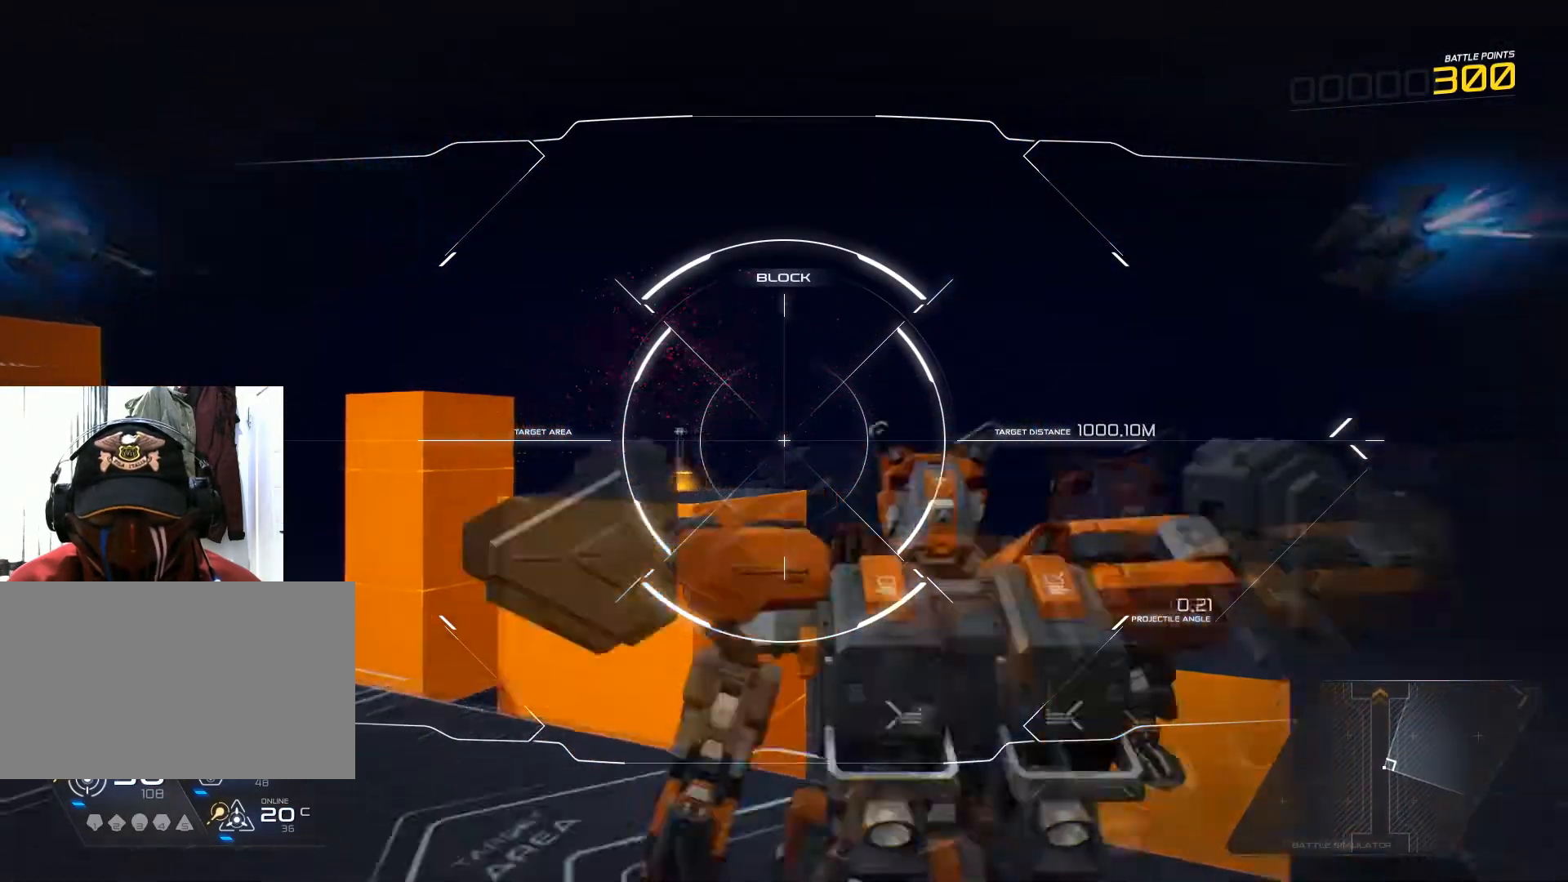
{"keys": ["a"], "mouse": ["right"], "events": [[167, "a", "down"], [217, "s", "up"]]}
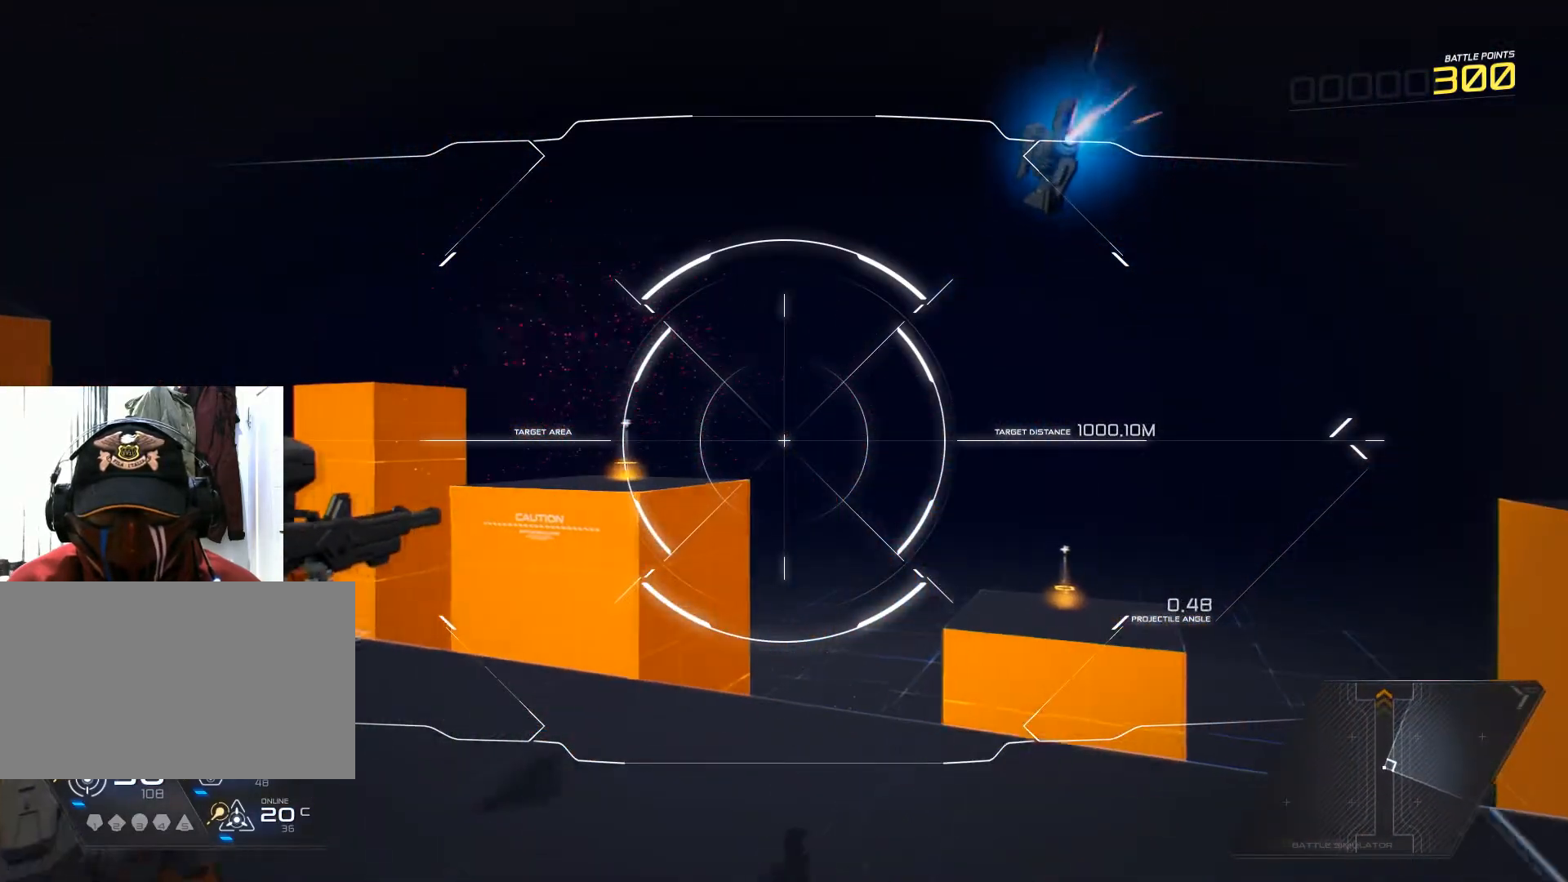
{"keys": ["a", "w"], "mouse": ["right"], "events": [[67, "w", "down"]]}
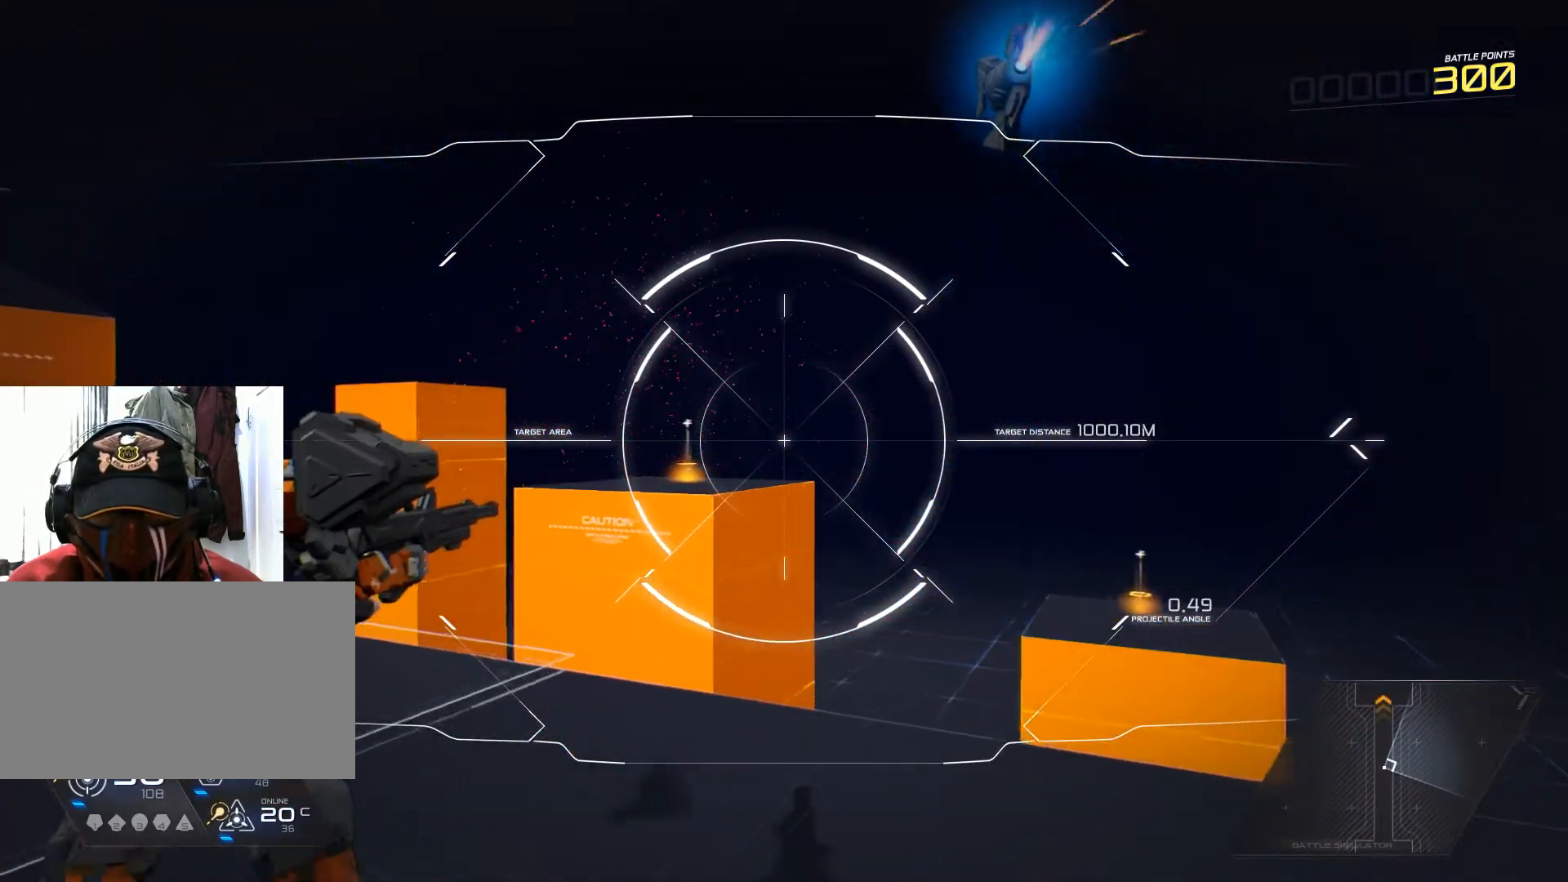
{"keys": ["d"], "mouse": ["right"], "events": [[217, "w", "up"], [434, "d", "down"], [467, "a", "up"]]}
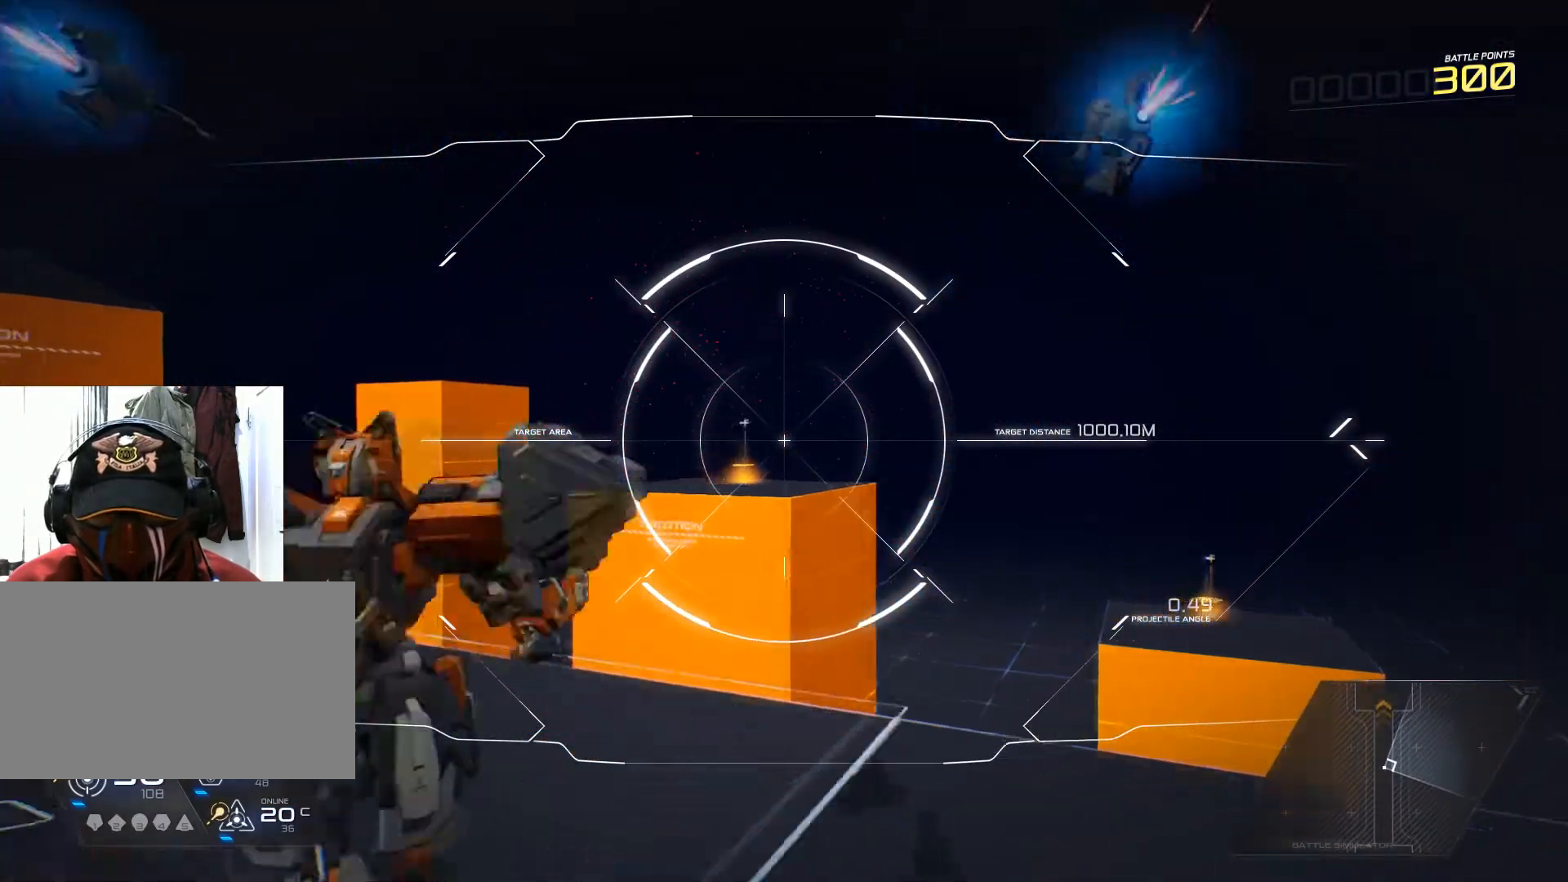
{"keys": ["d"], "mouse": ["right"], "events": []}
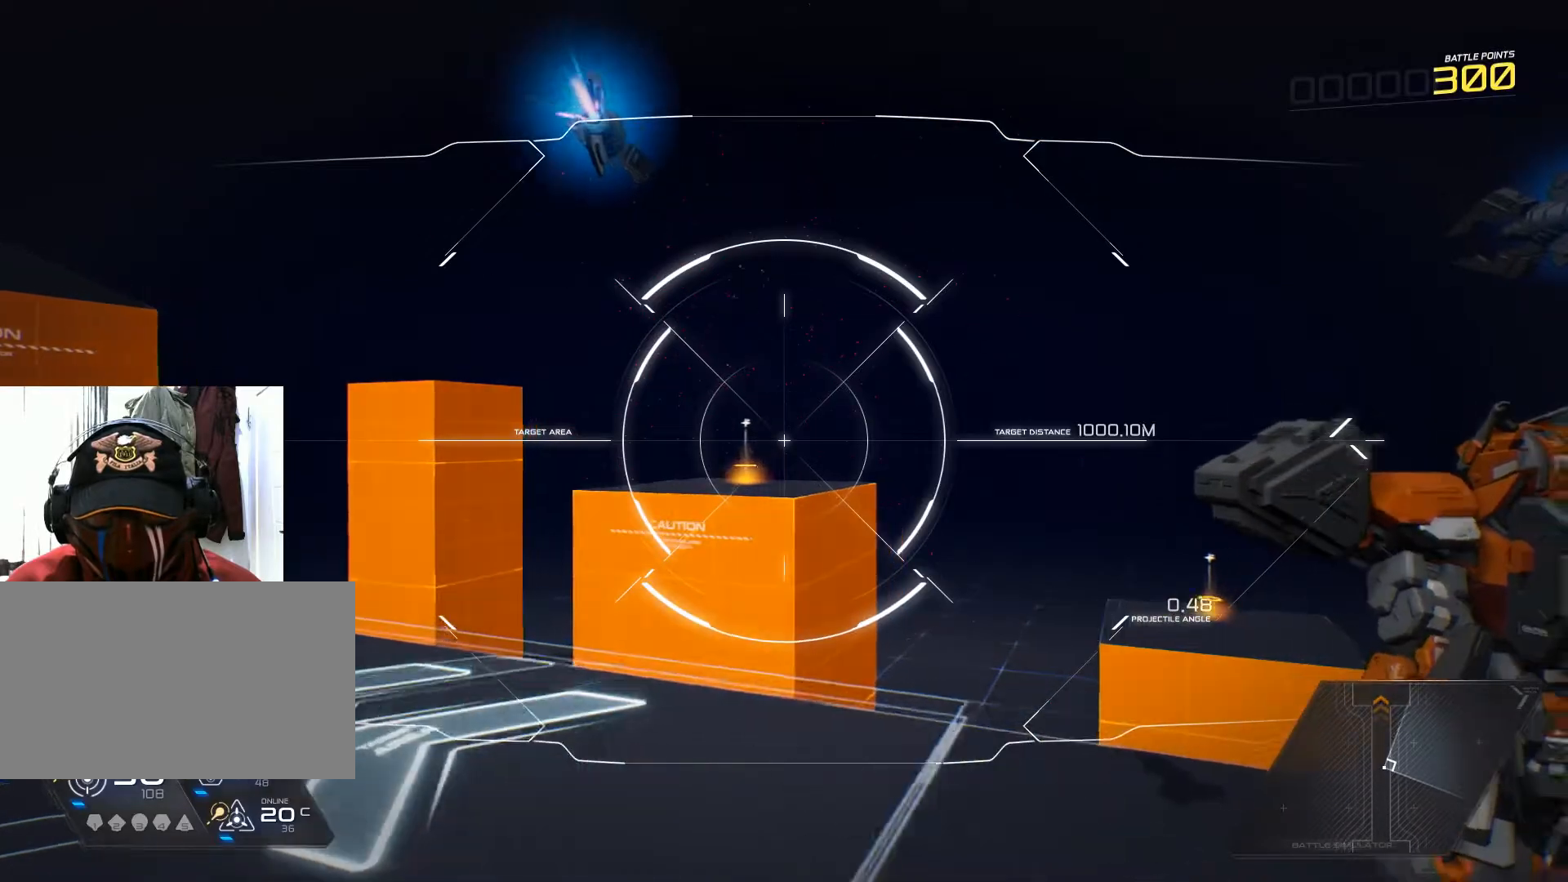
{"keys": ["d", "s"], "mouse": ["right"], "events": [[467, "s", "down"]]}
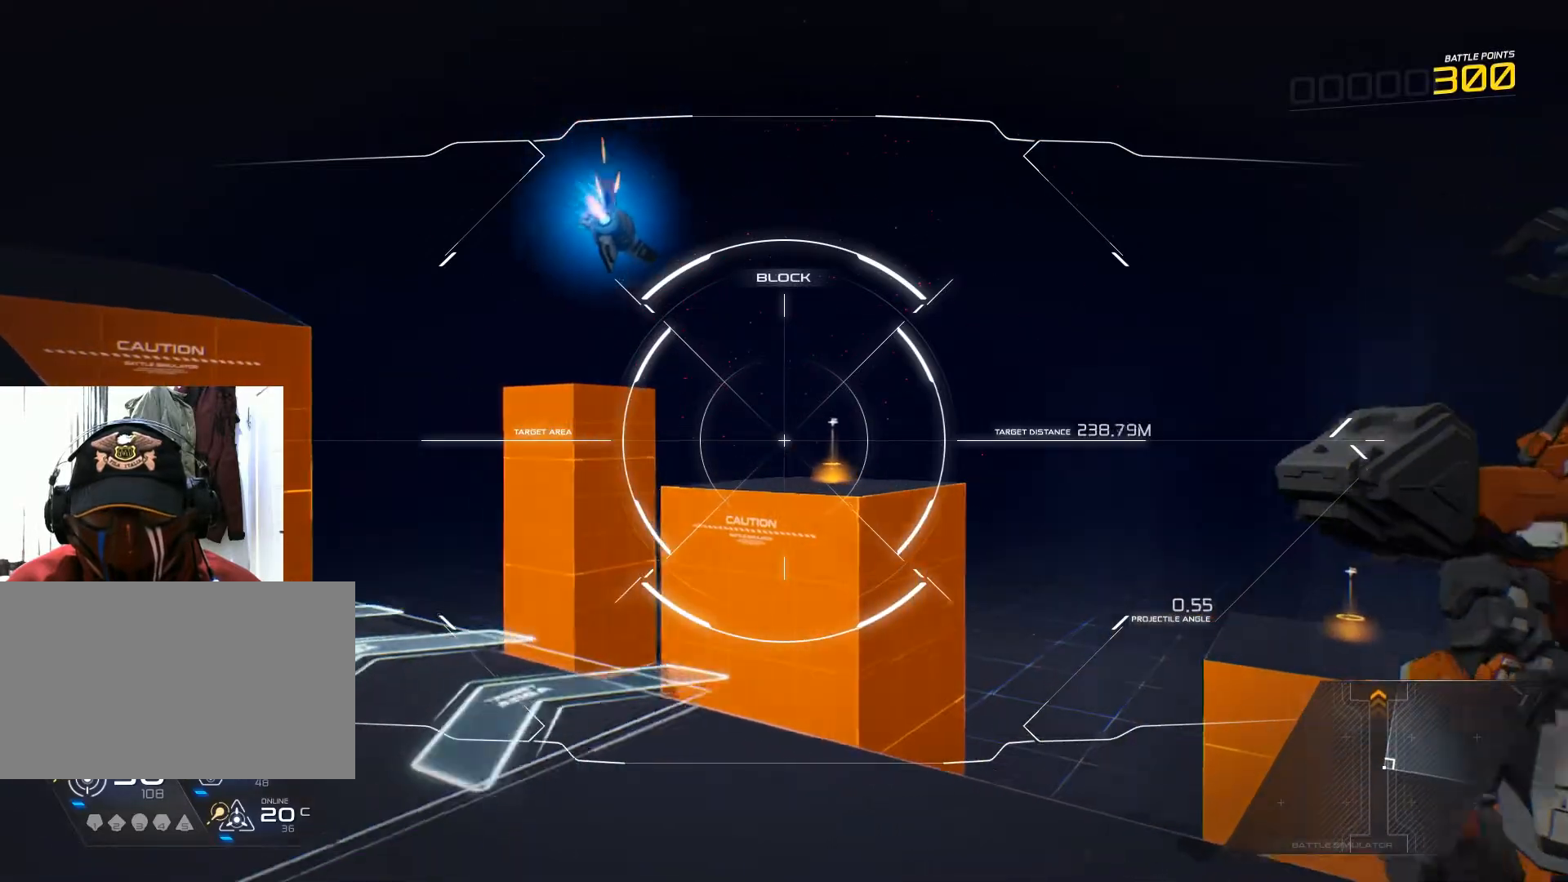
{"keys": ["a"], "mouse": ["right"], "events": [[301, "a", "down"], [334, "d", "up"], [434, "s", "up"]]}
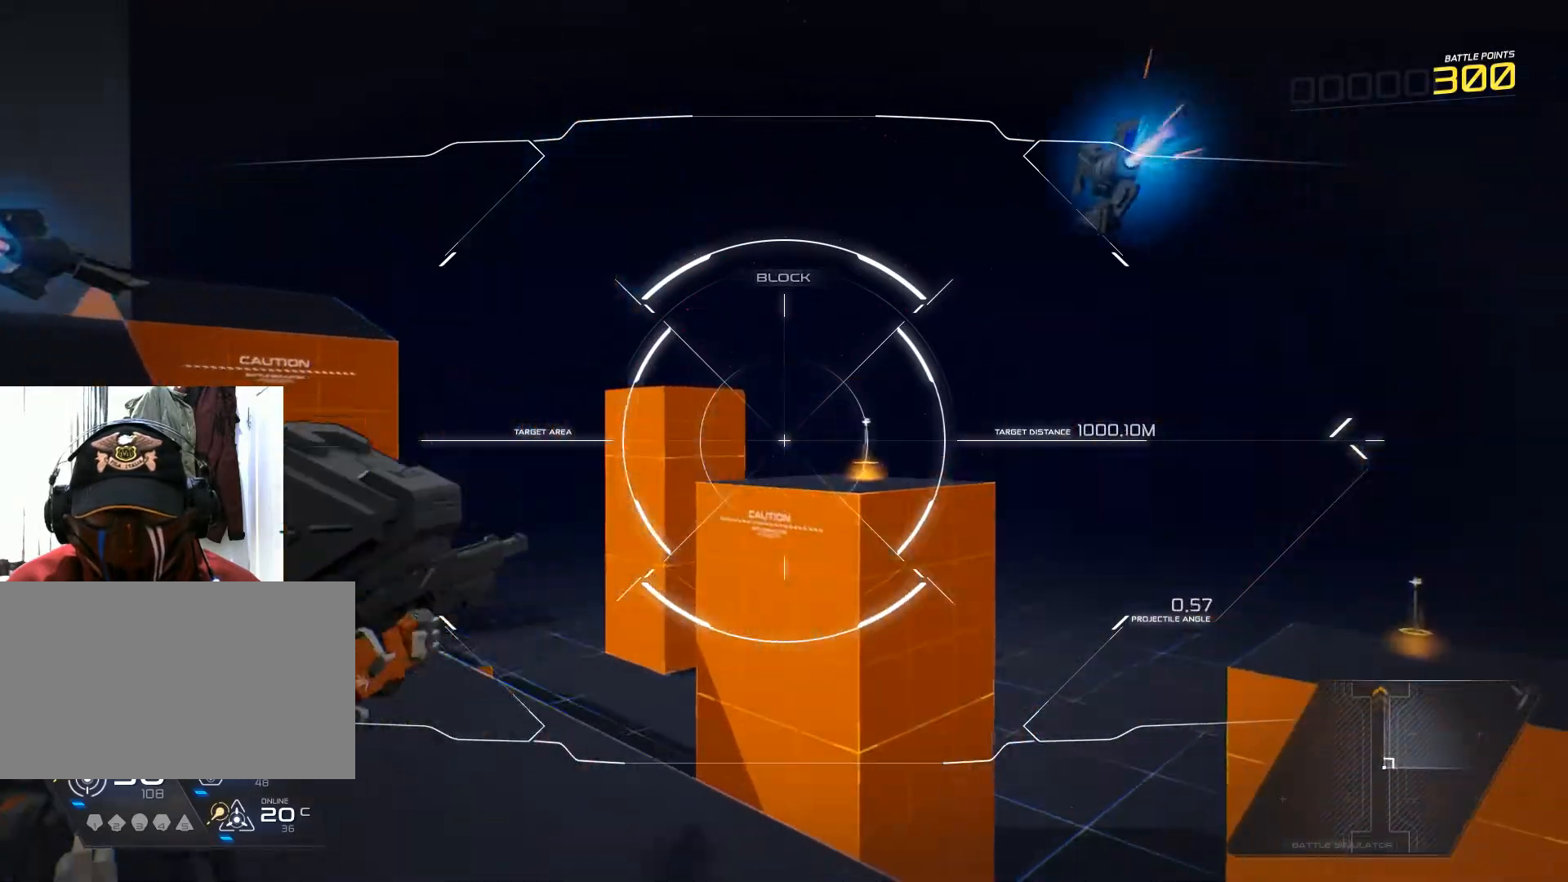
{"keys": ["a", "w"], "mouse": ["right"], "events": [[183, "w", "down"]]}
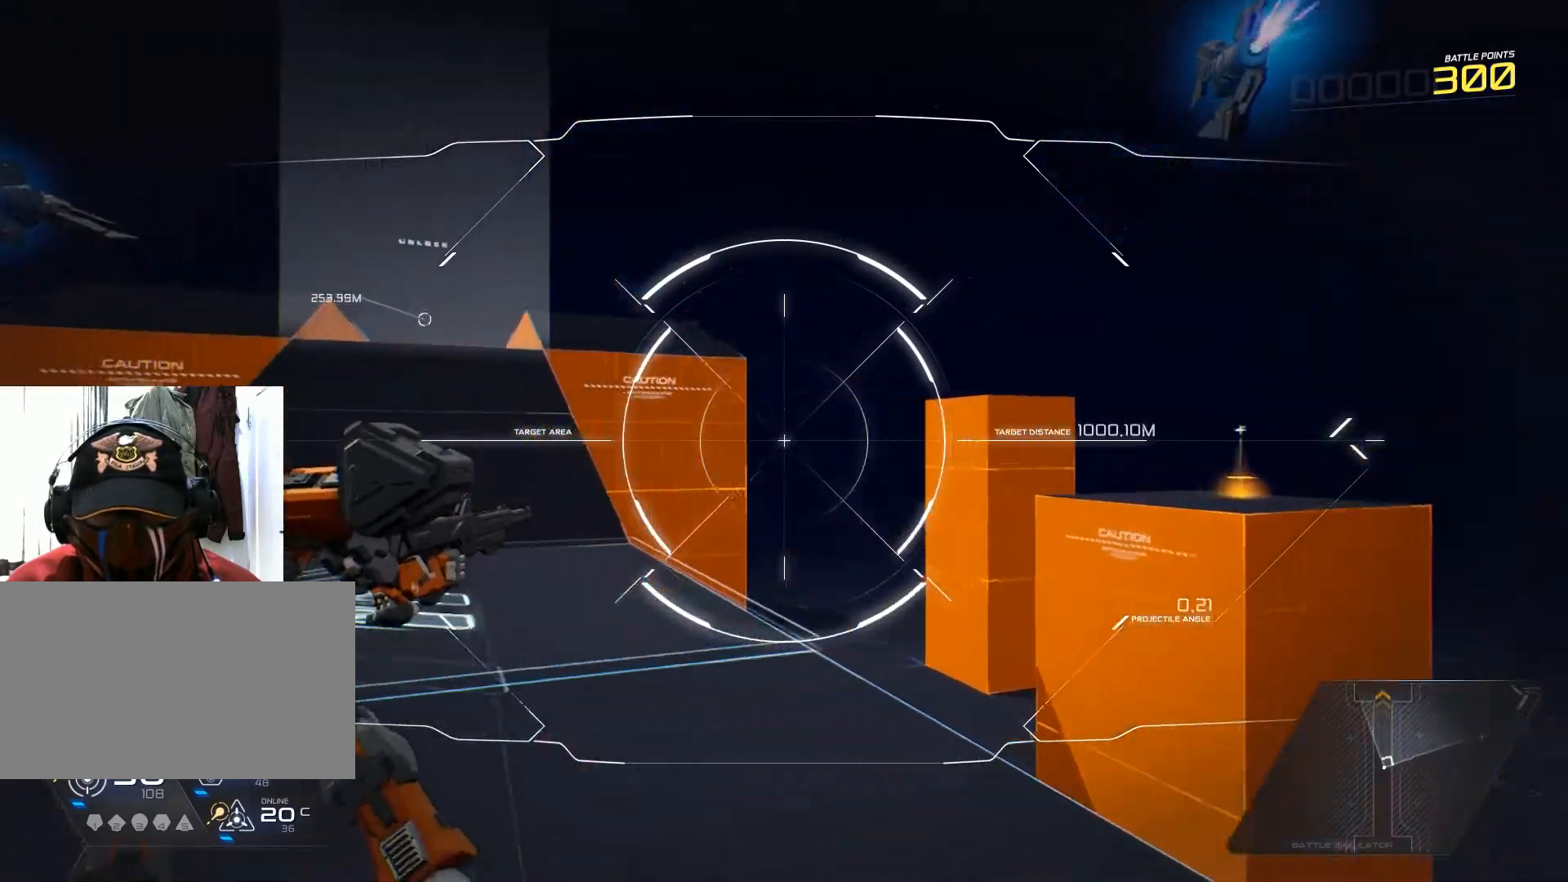
{"keys": ["d"], "mouse": ["right"], "events": [[201, "a", "up"], [234, "d", "down"], [284, "w", "up"]]}
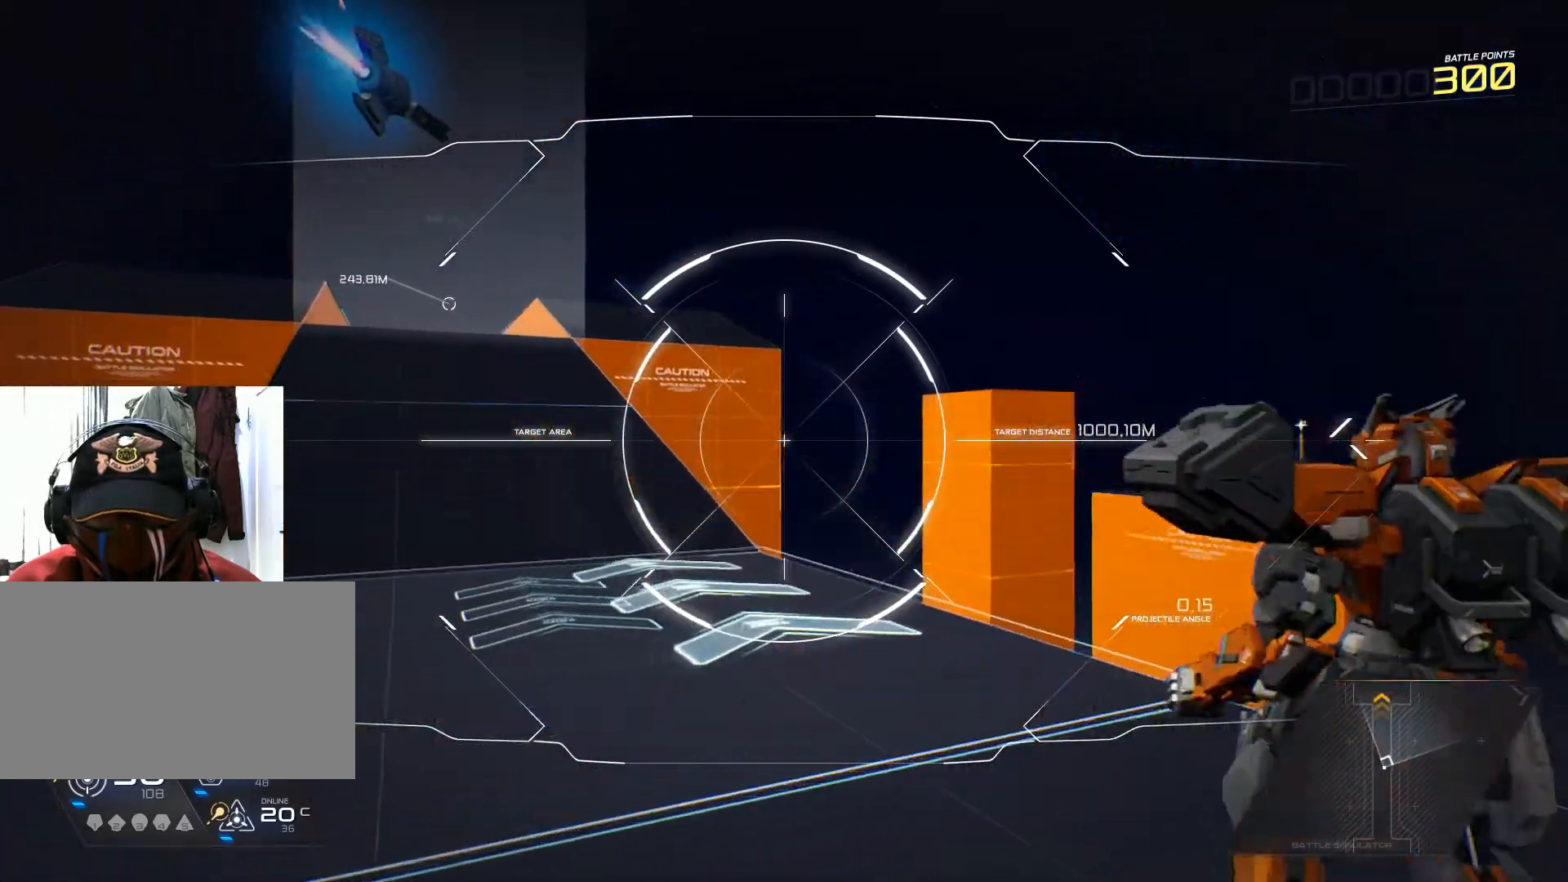
{"keys": ["d"], "mouse": ["right"], "events": [[67, "a", "down"], [84, "d", "up"], [317, "d", "down"], [334, "a", "up"]]}
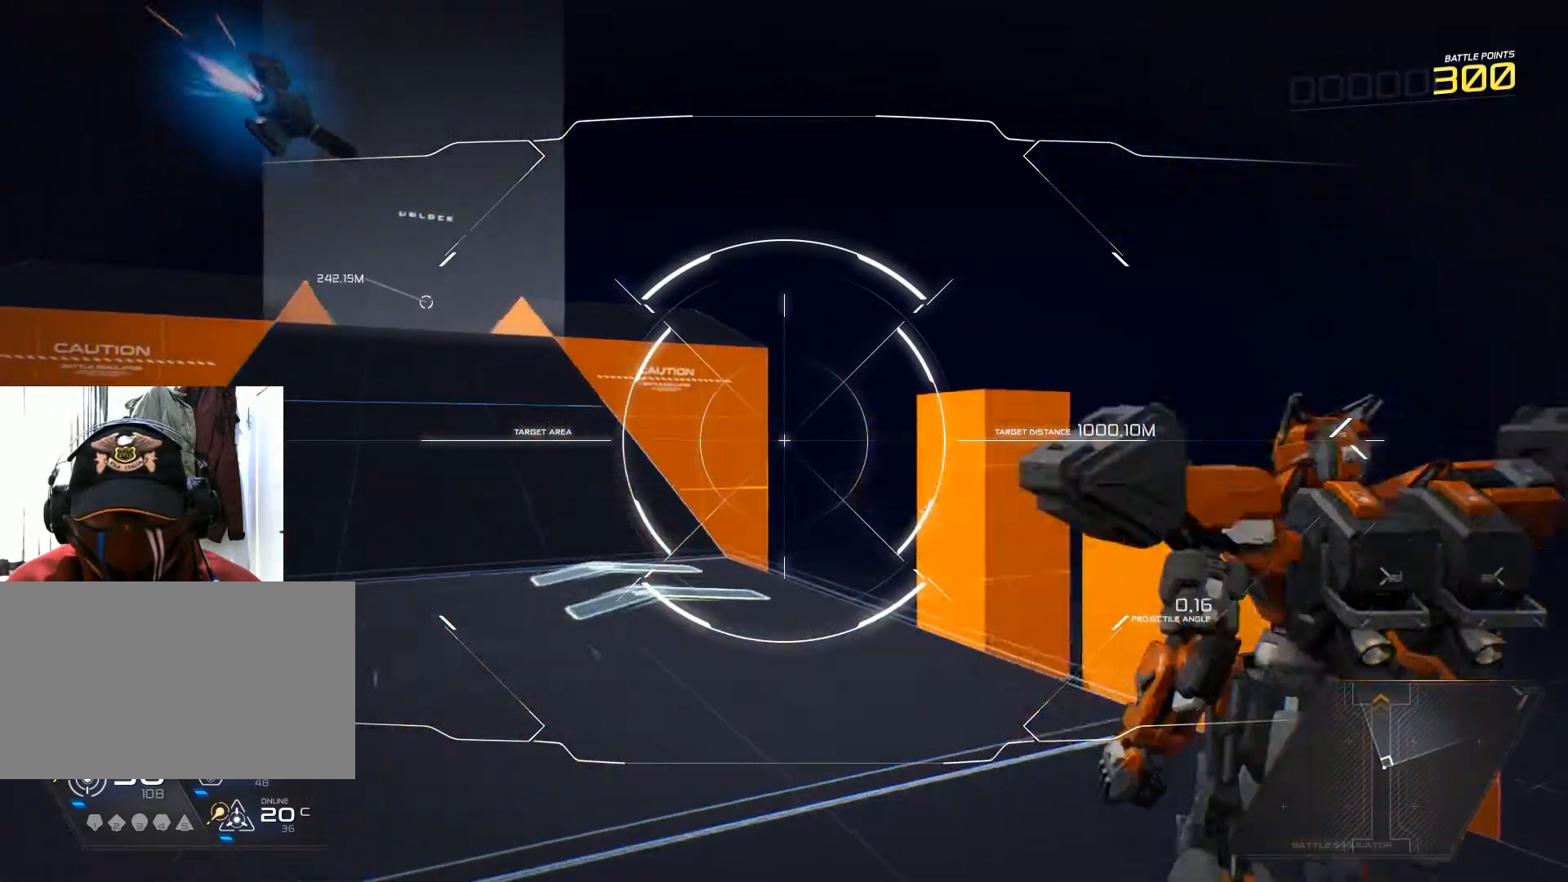
{"keys": ["d"], "mouse": ["right"], "events": [[50, "a", "down"], [83, "d", "up"], [250, "d", "down"], [283, "a", "up"]]}
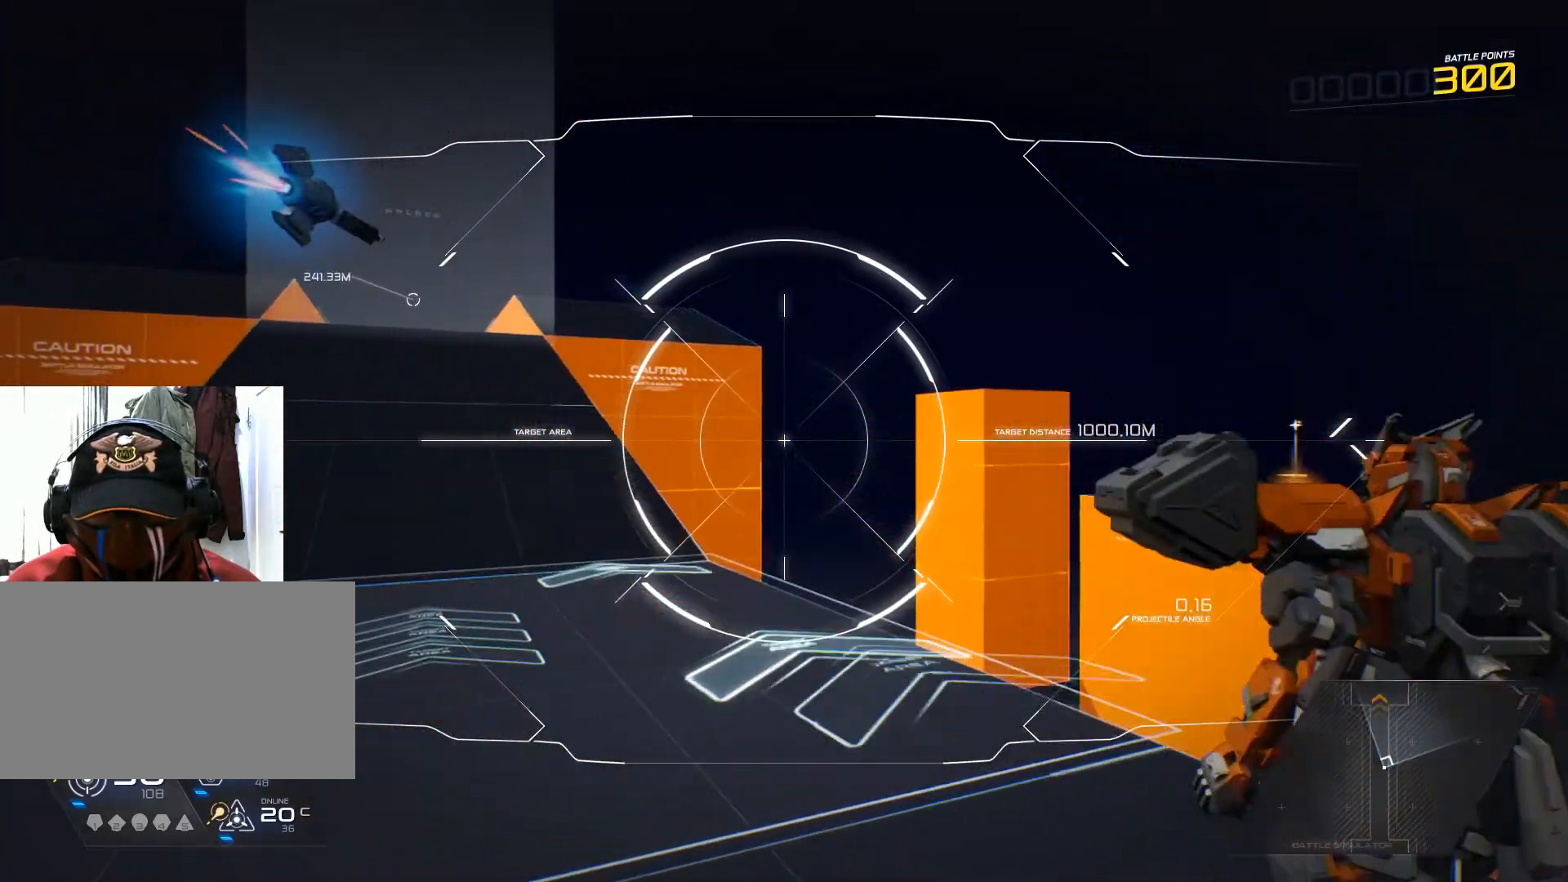
{"keys": ["d"], "mouse": ["right"], "events": [[50, "a", "down"], [117, "d", "up"], [334, "d", "down"], [351, "a", "up"]]}
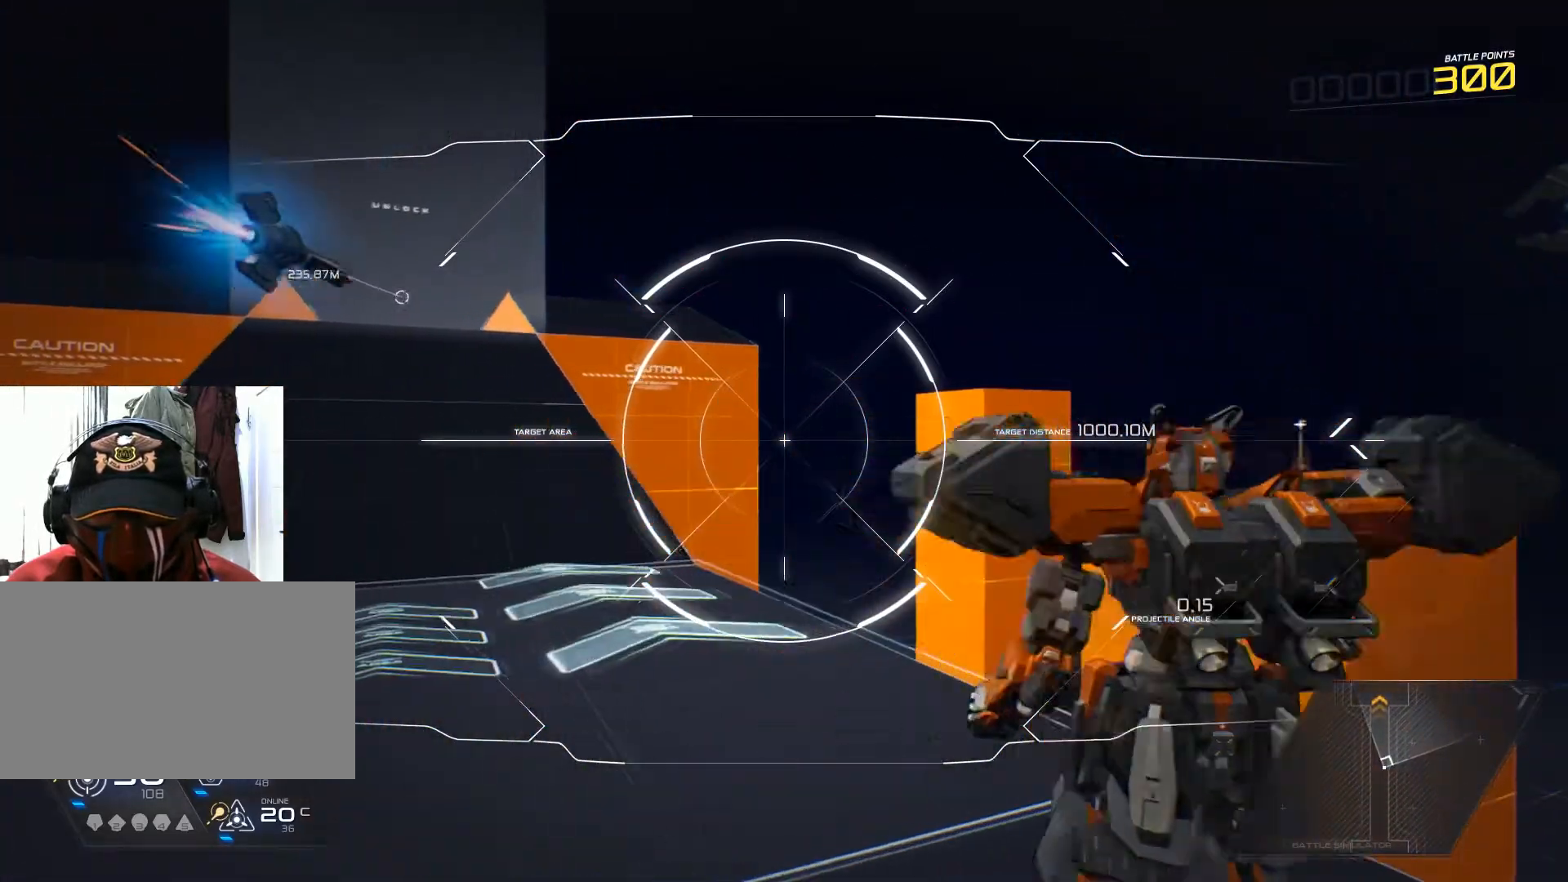
{"keys": ["d"], "mouse": ["right"], "events": [[83, "a", "down"], [133, "d", "up"], [350, "d", "down"], [383, "a", "up"]]}
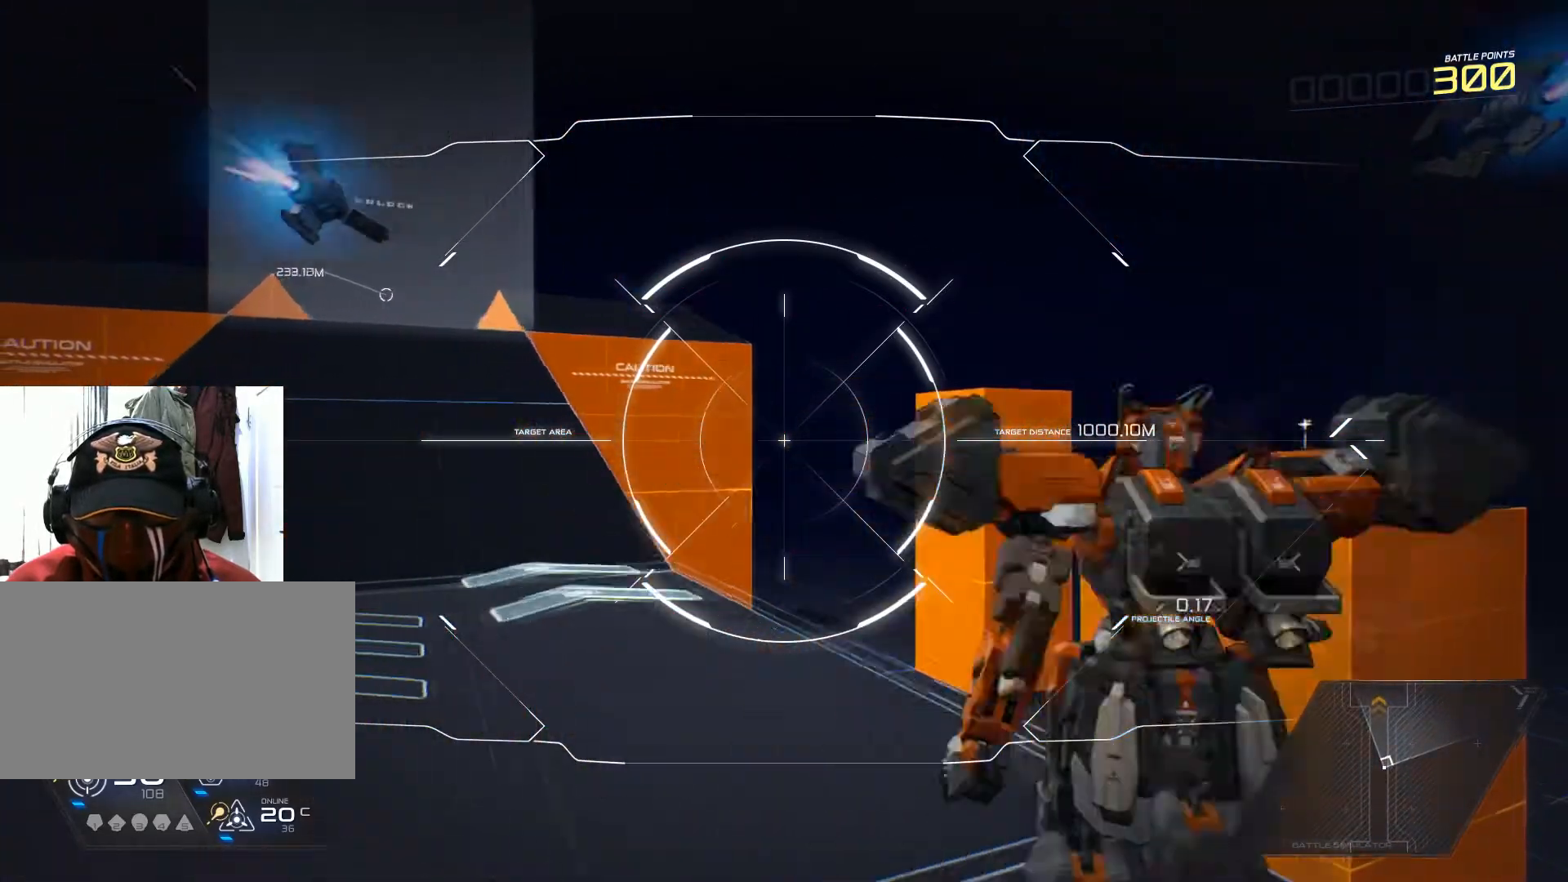
{"keys": ["a"], "mouse": [], "events": [[17, "a", "down"], [67, "d", "up"], [467, "mouse_right", "up"]]}
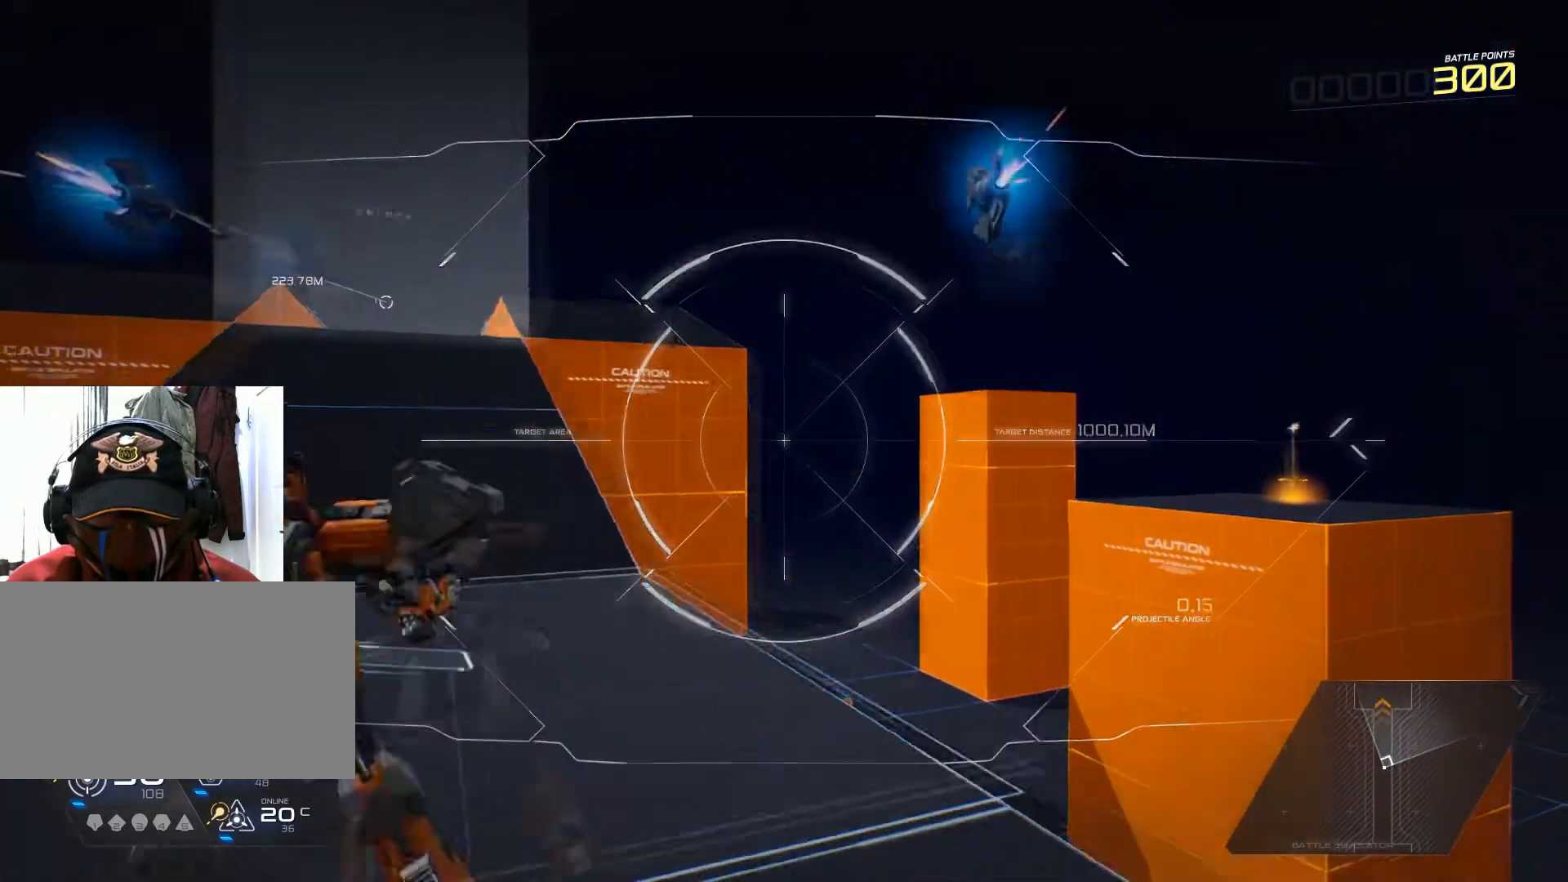
{"keys": ["d", "w"], "mouse": [], "events": [[150, "a", "up"], [167, "d", "down"], [434, "w", "down"]]}
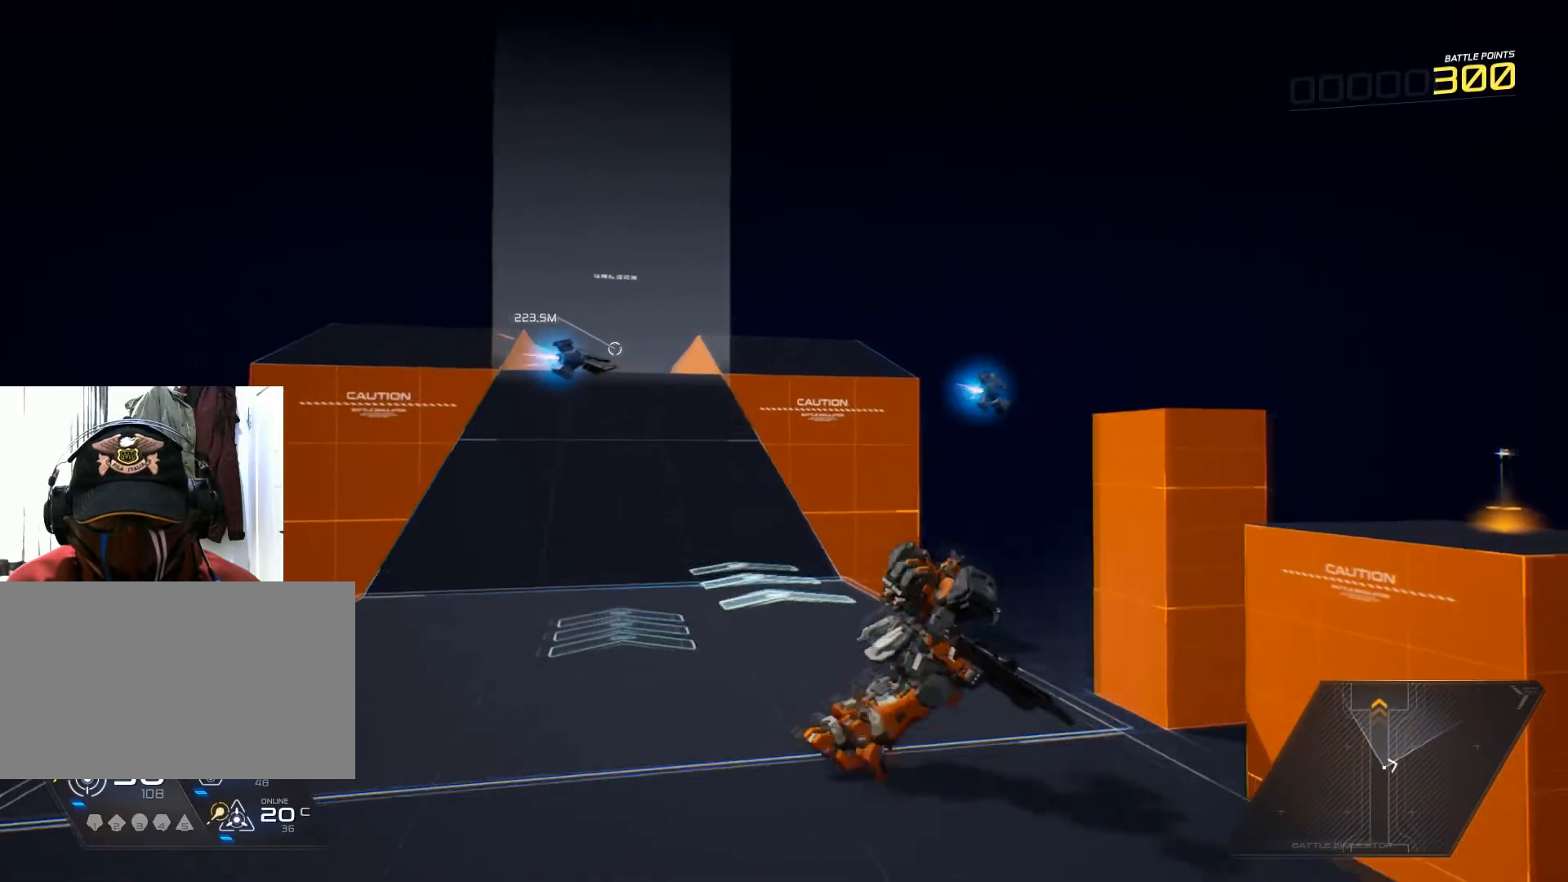
{"keys": ["r", "w"], "mouse": [], "events": [[17, "d", "up"], [134, "a", "down"], [267, "r", "down"], [351, "a", "up"]]}
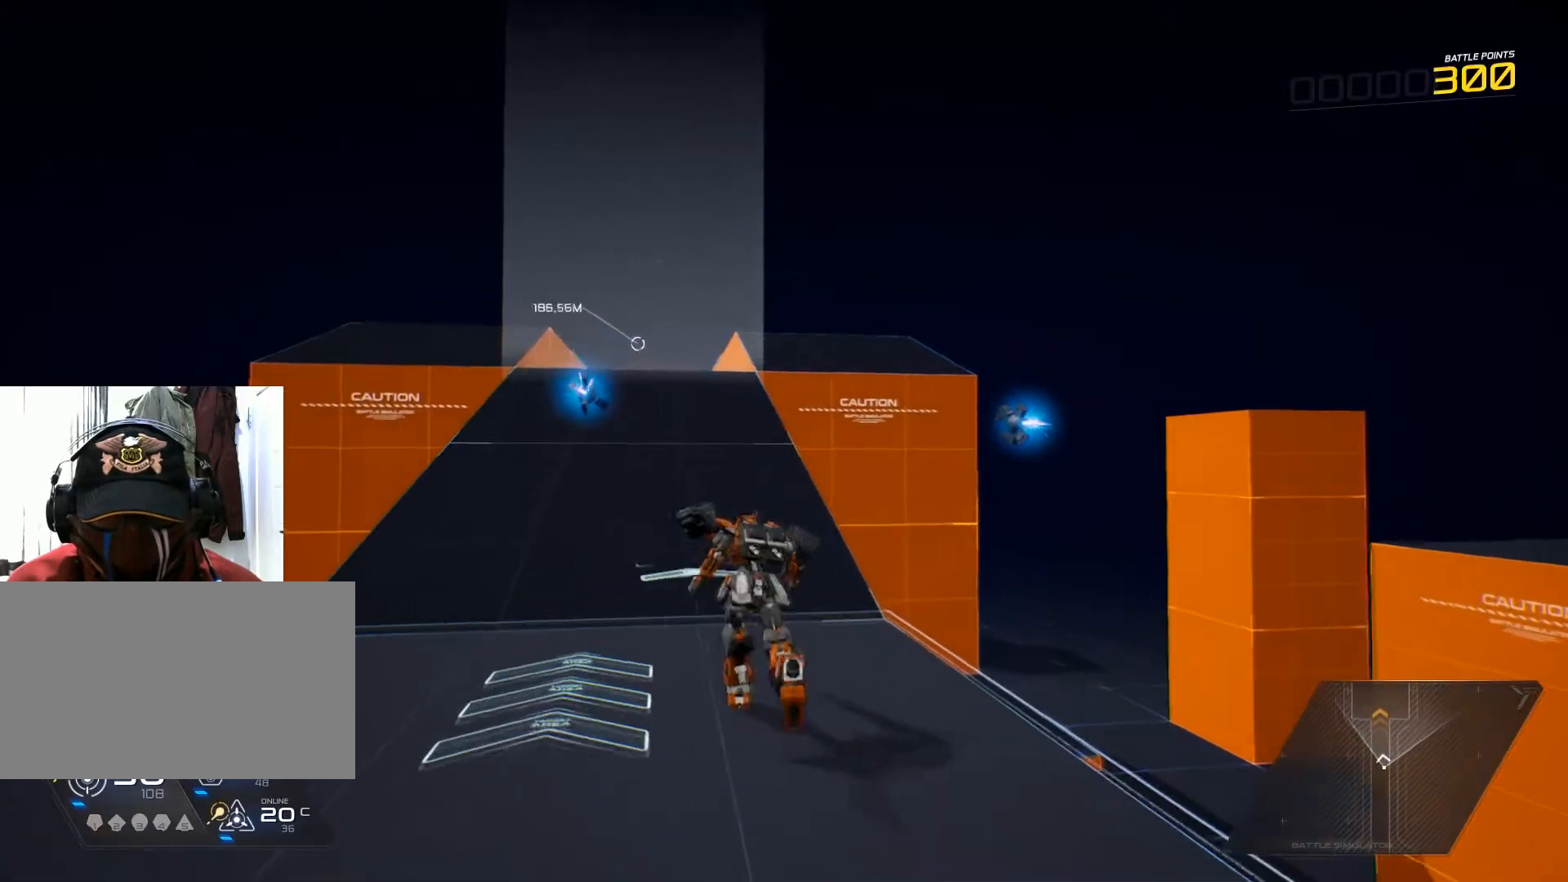
{"keys": ["w"], "mouse": [], "events": [[267, "r", "up"]]}
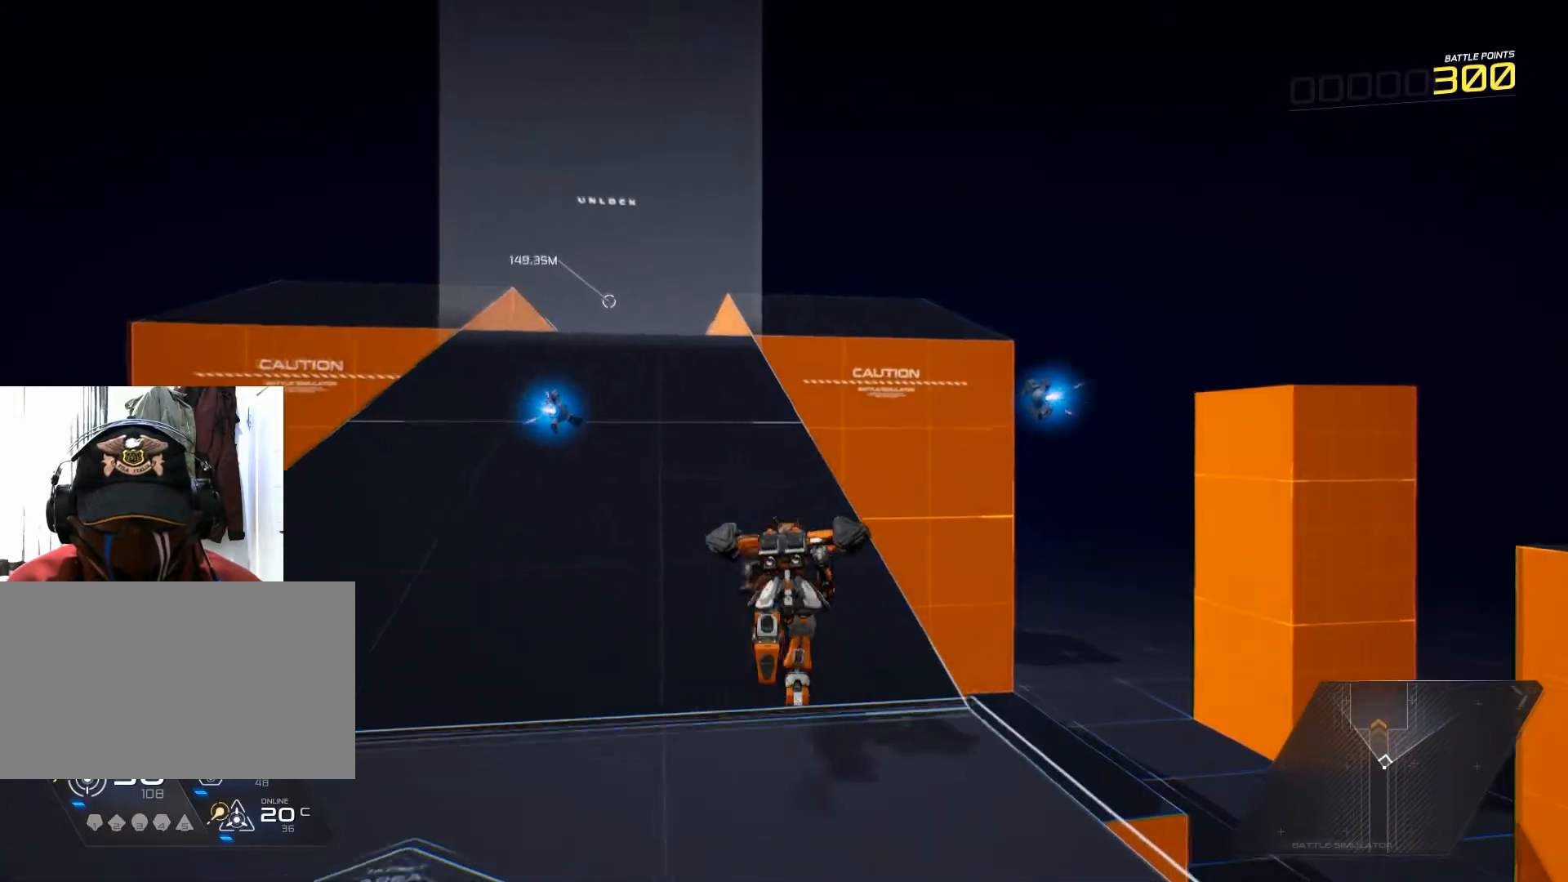
{"keys": [], "mouse": [], "events": [[17, "a", "down"], [317, "a", "up"], [467, "w", "up"]]}
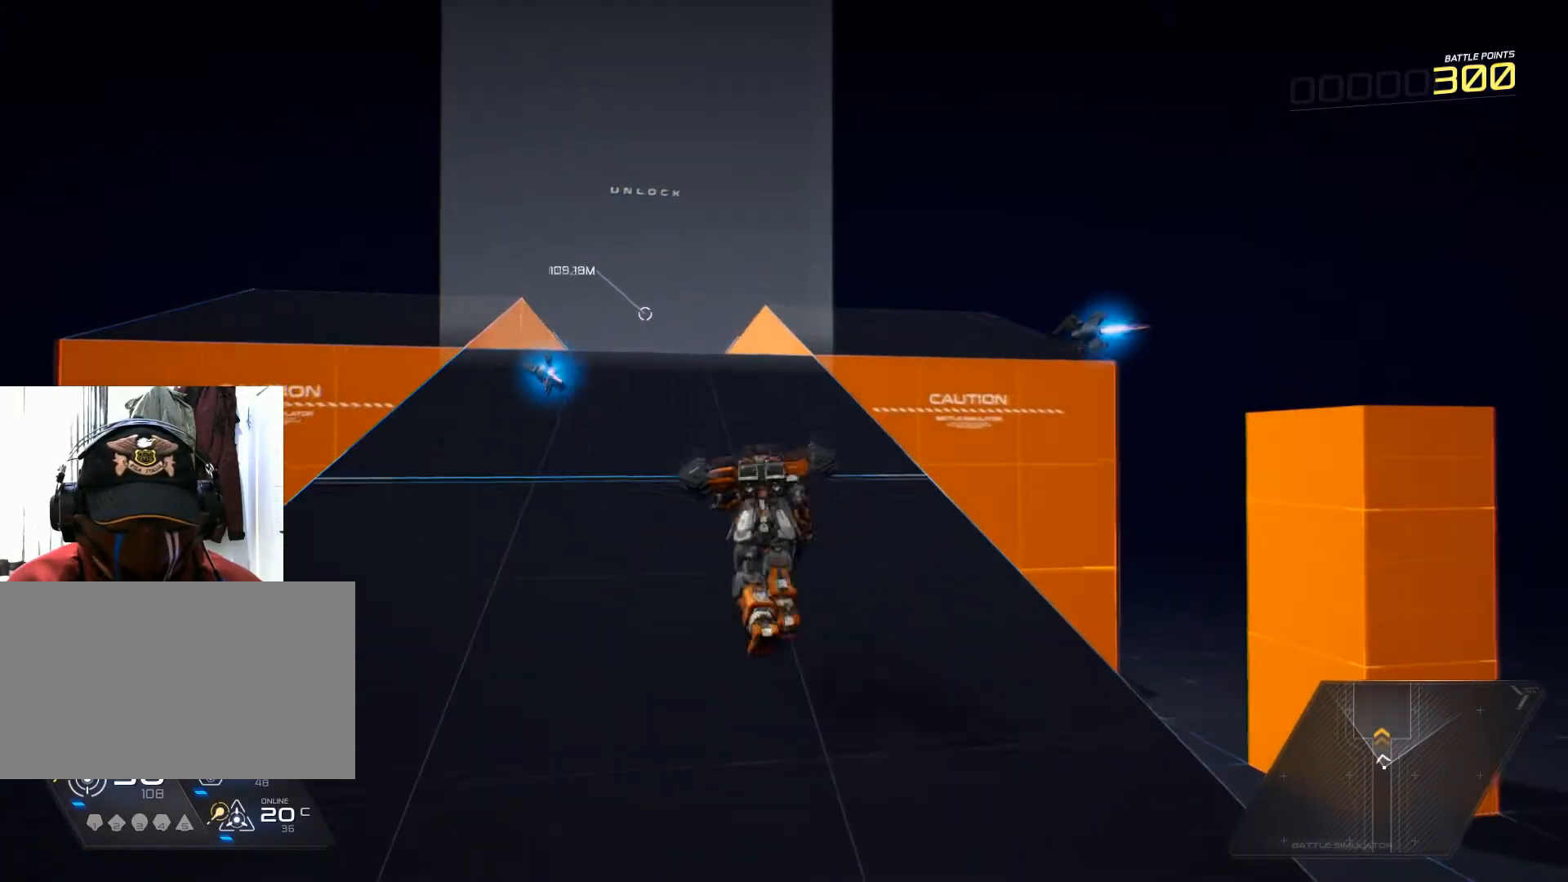
{"keys": [], "mouse": []}
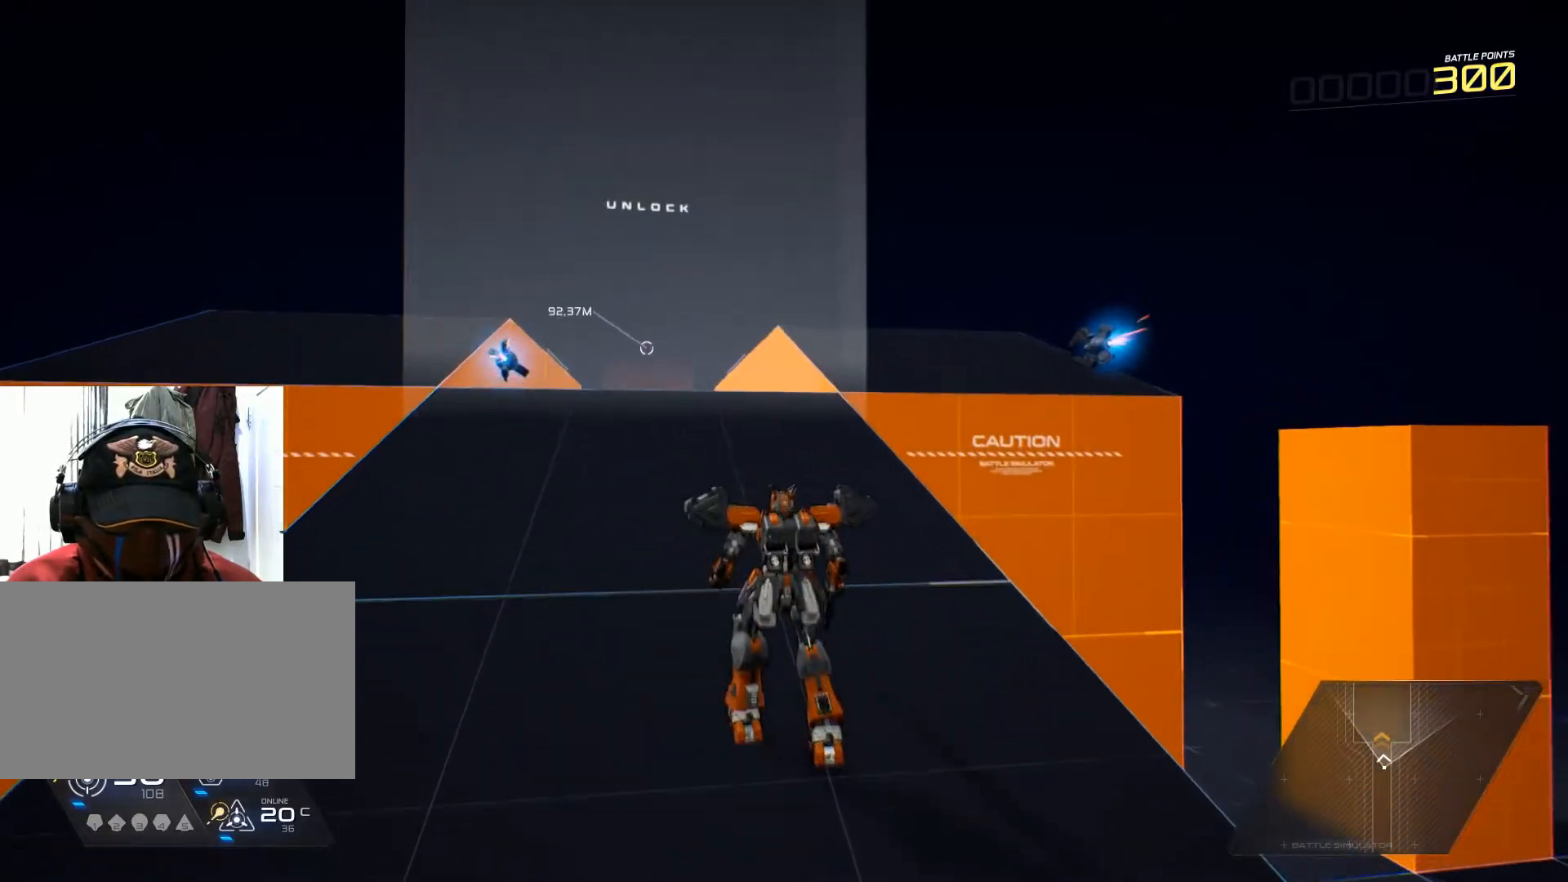
{"keys": [], "mouse": [], "events": [[84, "2", "down"], [184, "2", "up"]]}
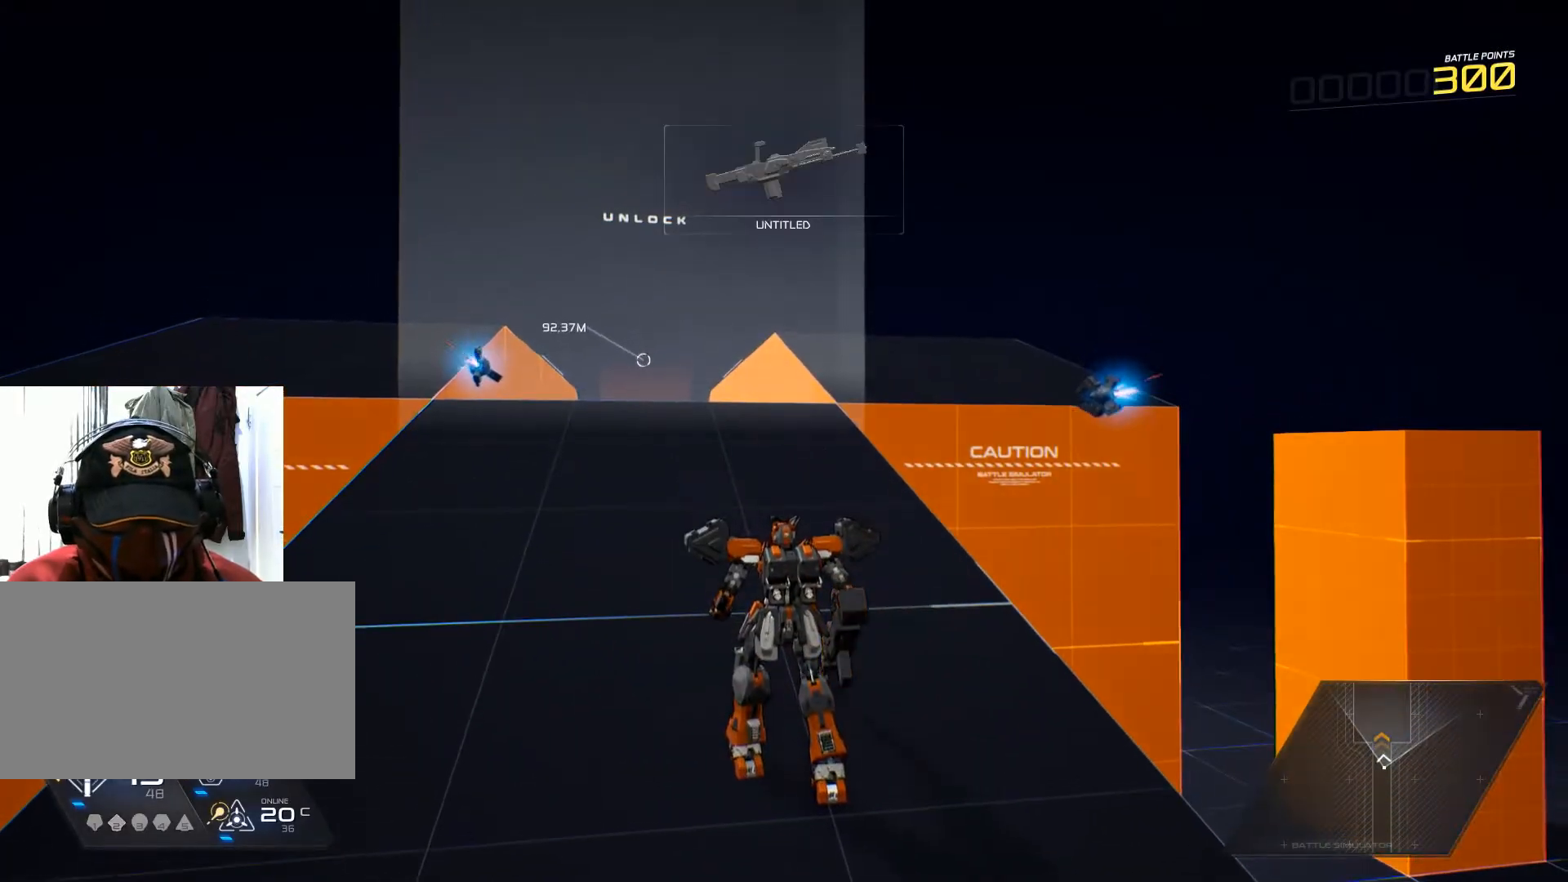
{"keys": ["1"], "mouse": [], "events": [[467, "1", "down"]]}